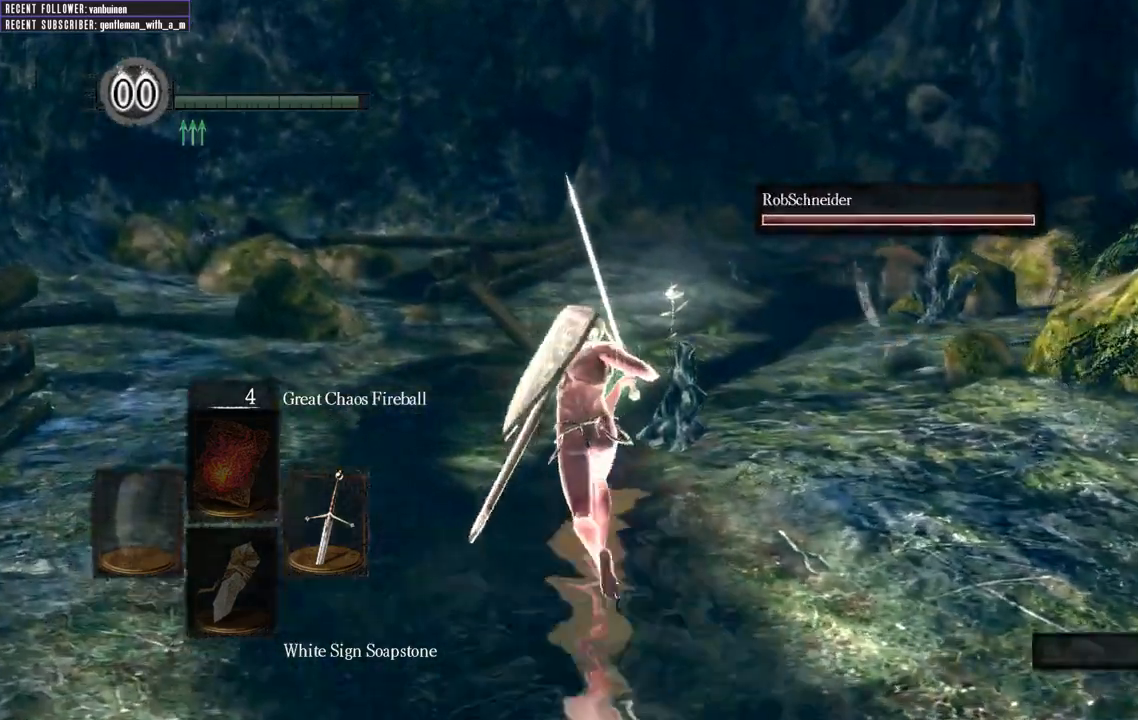
Gameplay with a controller (Xbox layout); each line is a JSON object with the inputs held at the frame after it. "events" lists button and stick changes between this image and that frame as [ms after this image, input, new state], when the widget could be followed in between. Not read: L3.
{"buttons": [], "left_stick": "left", "right_stick": "center", "events": [[217, "B", "up"], [483, "left_stick", "left"]]}
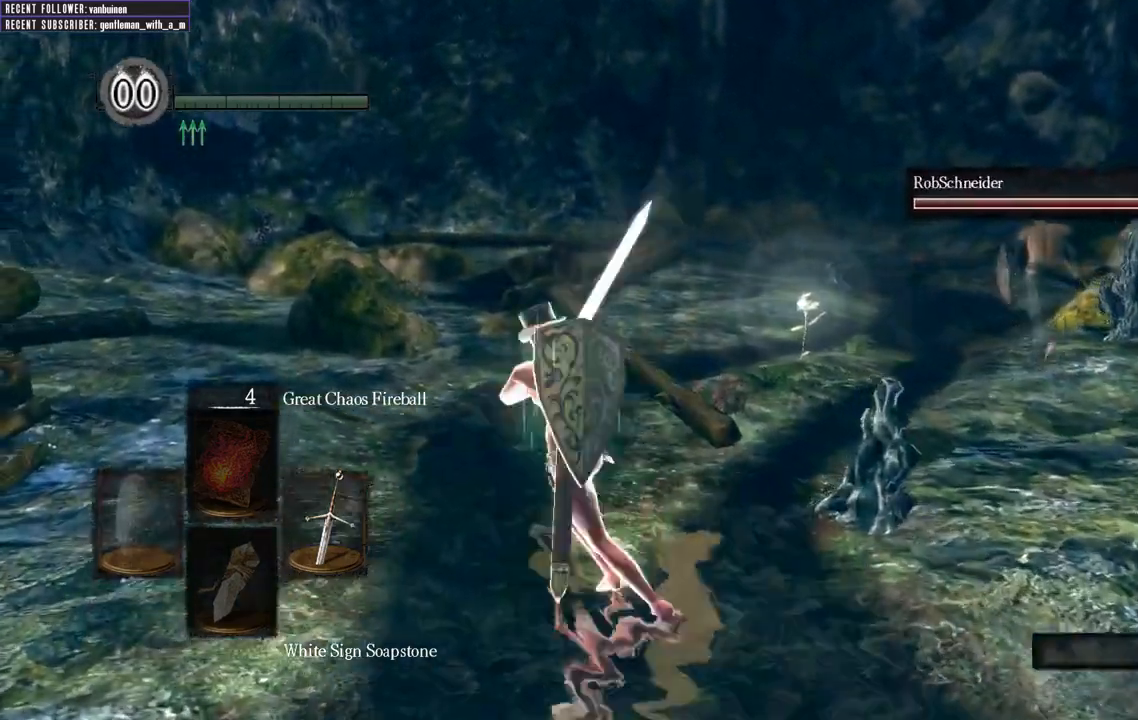
{"buttons": [], "left_stick": "center", "right_stick": "right", "events": [[150, "left_stick", "center"], [300, "right_stick", "right"]]}
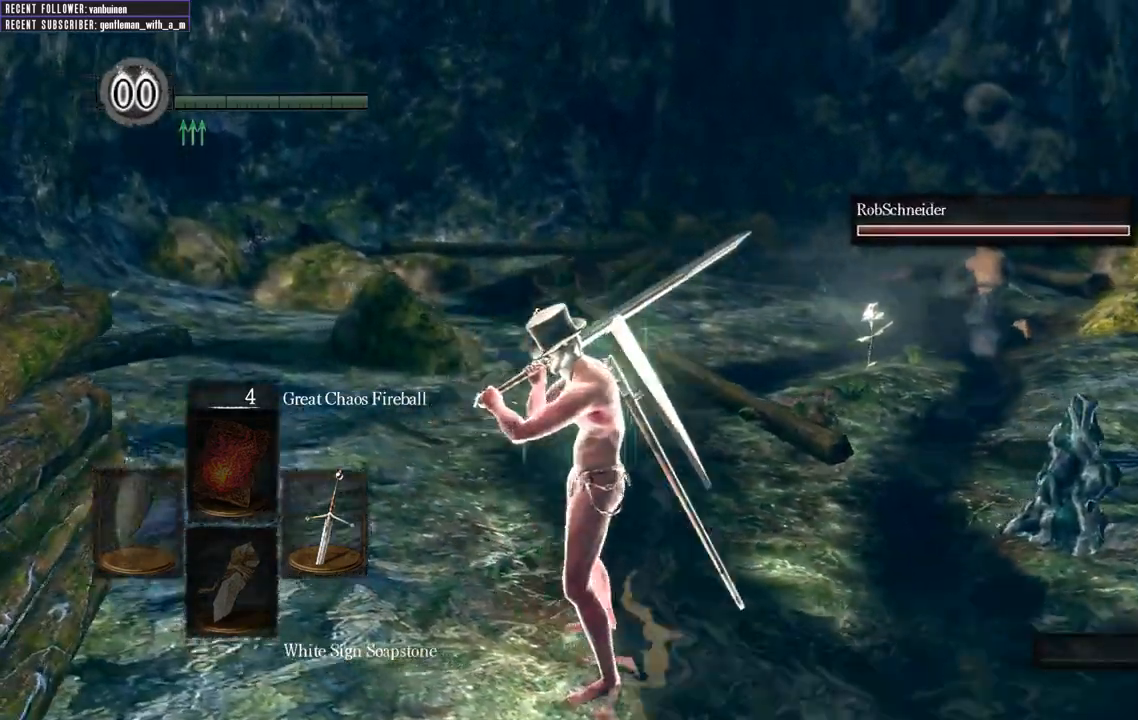
{"buttons": [], "left_stick": "center", "right_stick": "center", "events": [[83, "right_stick", "center"], [217, "left_stick", "up"], [367, "left_stick", "center"]]}
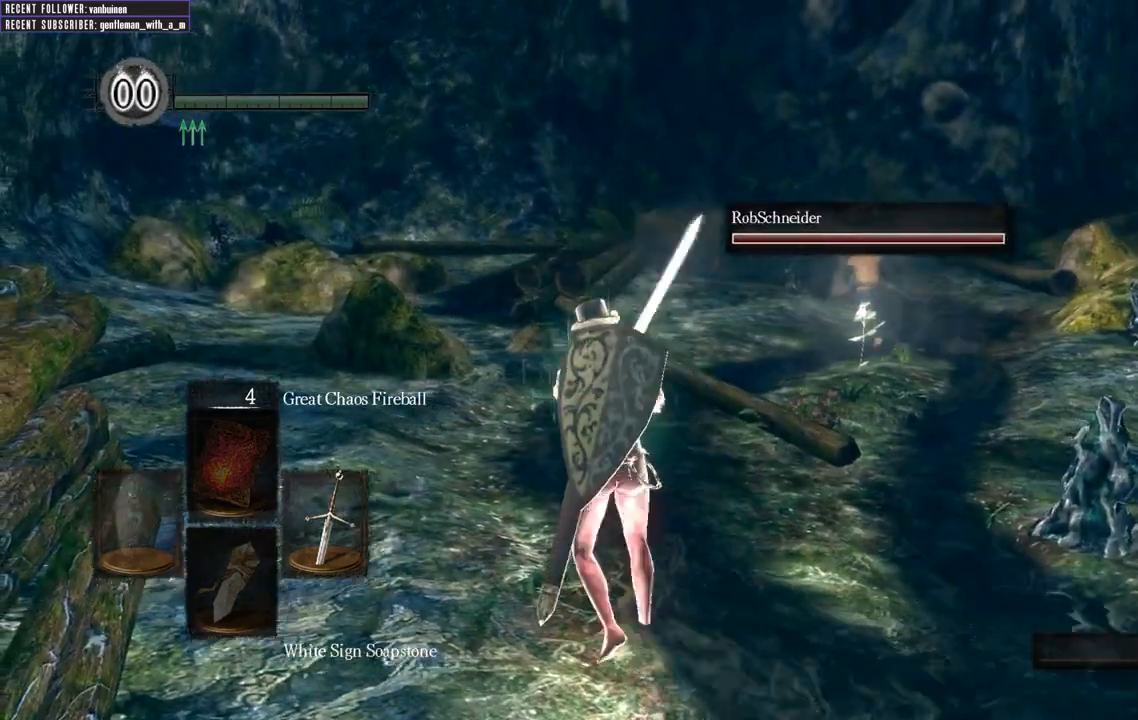
{"buttons": [], "left_stick": "center", "right_stick": "center", "events": [[167, "left_stick", "up-left"], [300, "right_stick", "up"], [383, "left_stick", "center"], [383, "right_stick", "center"]]}
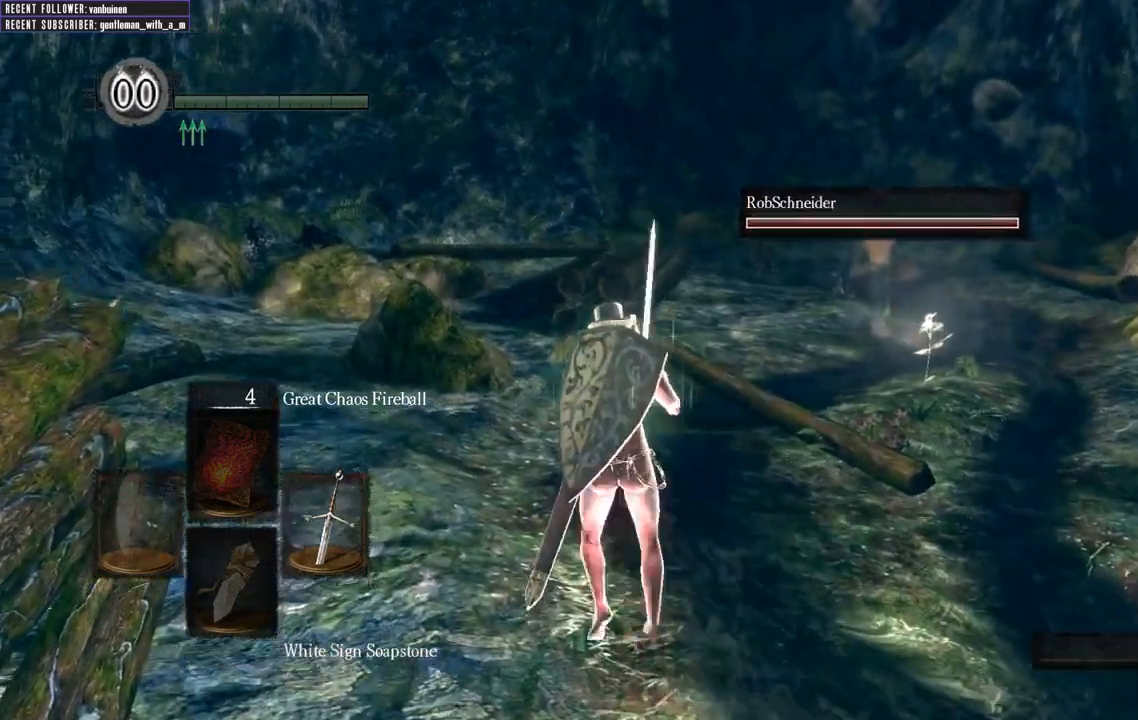
{"buttons": [], "left_stick": "up", "right_stick": "center", "events": [[67, "left_stick", "up"], [217, "left_stick", "center"], [483, "left_stick", "up"]]}
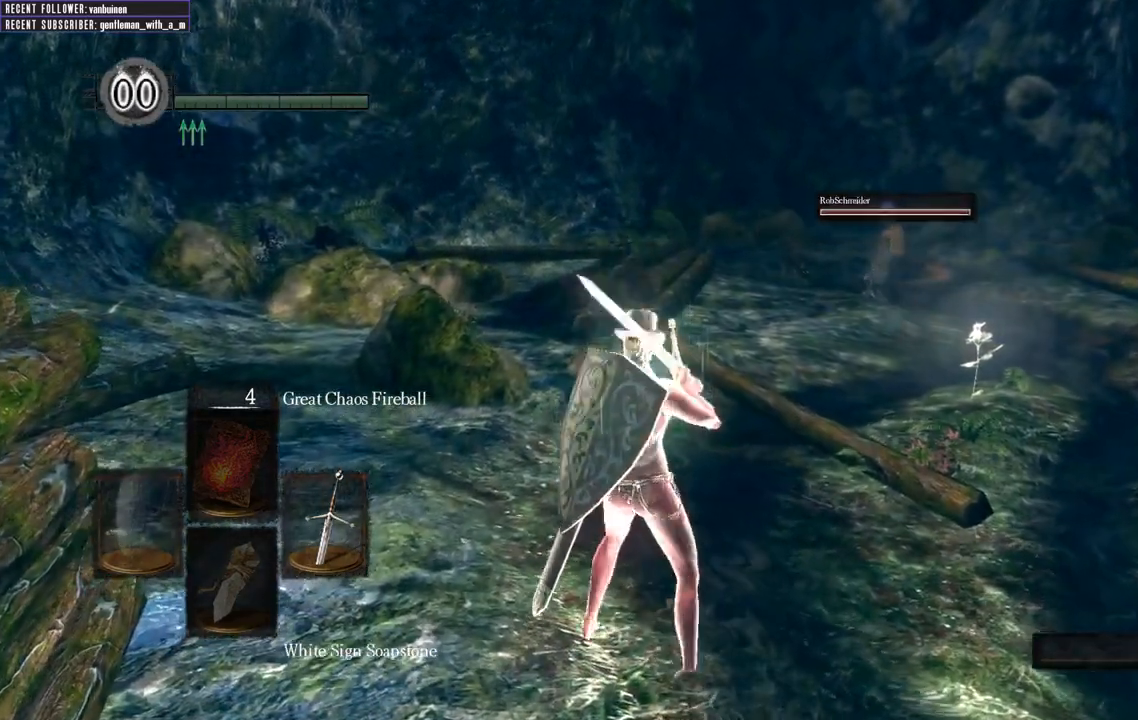
{"buttons": [], "left_stick": "center", "right_stick": "center", "events": [[100, "left_stick", "center"]]}
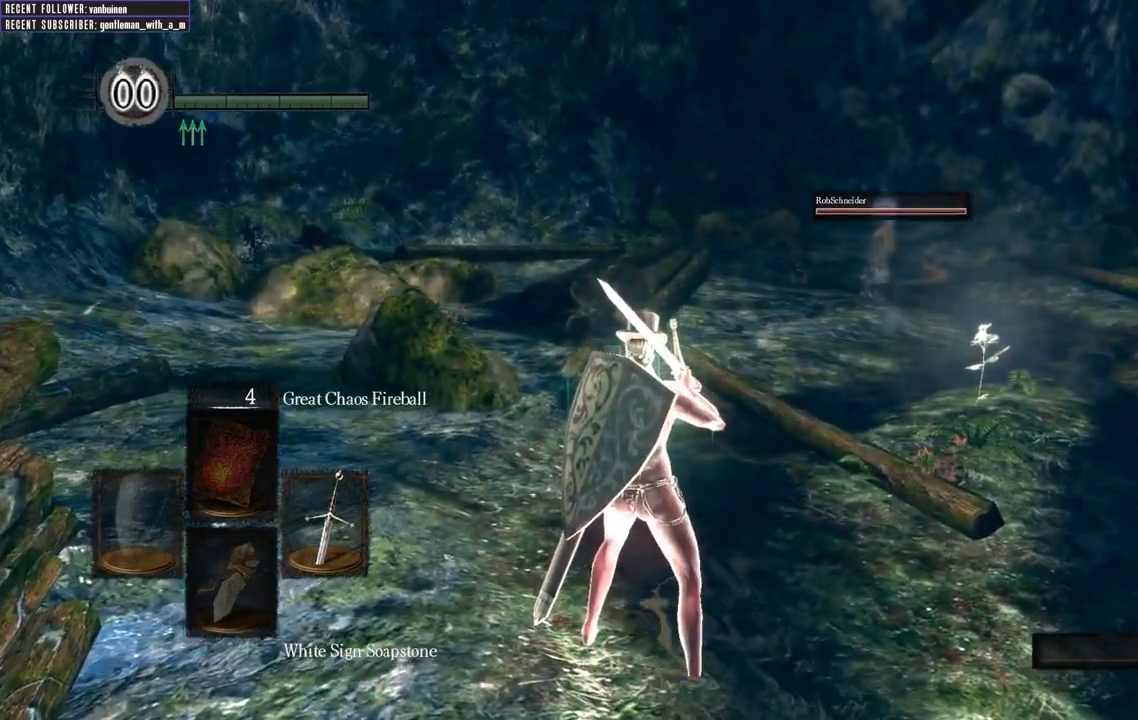
{"buttons": [], "left_stick": "center", "right_stick": "center", "events": []}
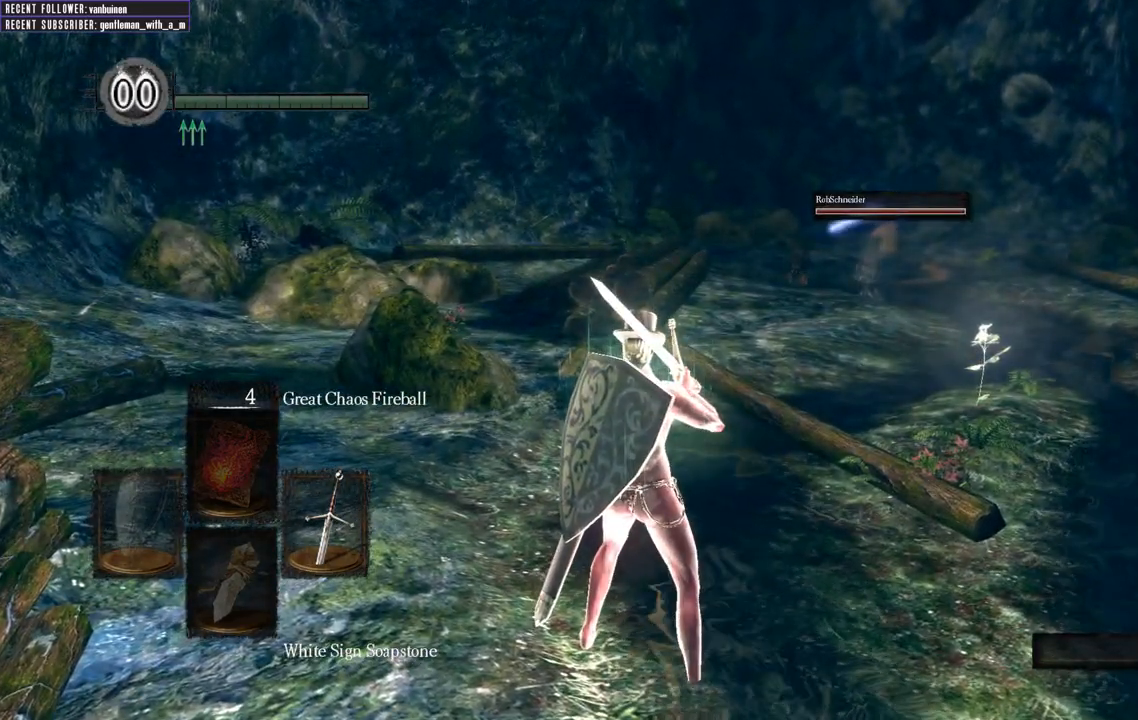
{"buttons": ["B"], "left_stick": "up", "right_stick": "center", "events": [[183, "left_stick", "up"], [433, "B", "down"]]}
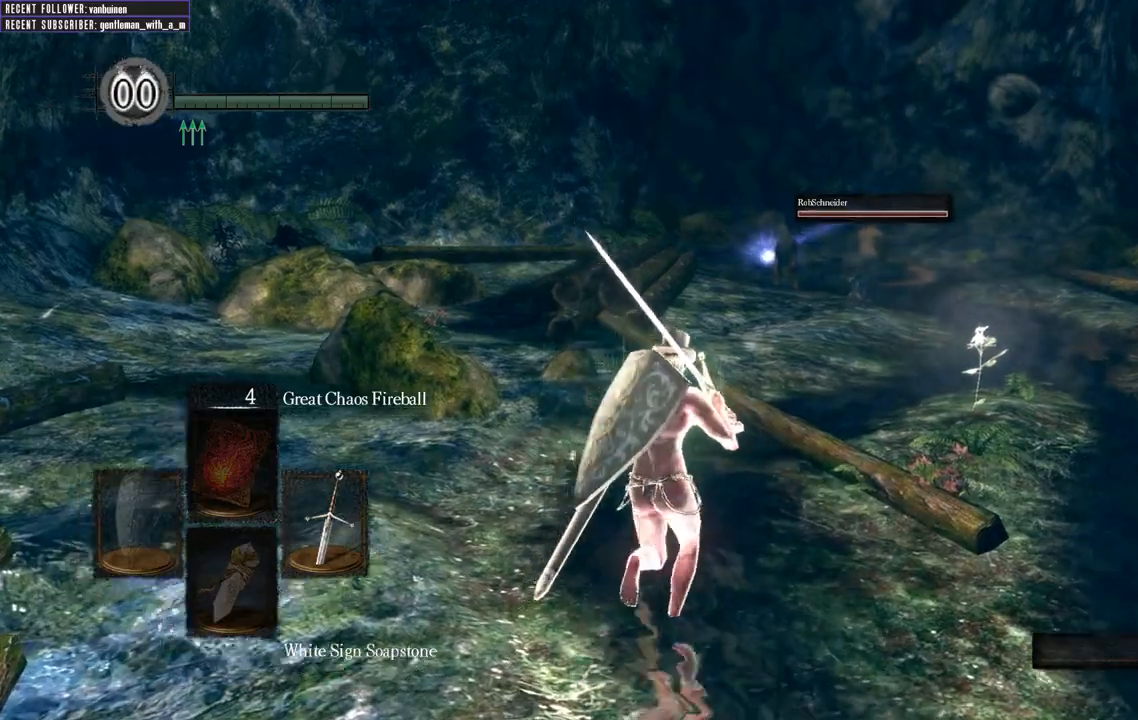
{"buttons": ["B"], "left_stick": "up", "right_stick": "center", "events": []}
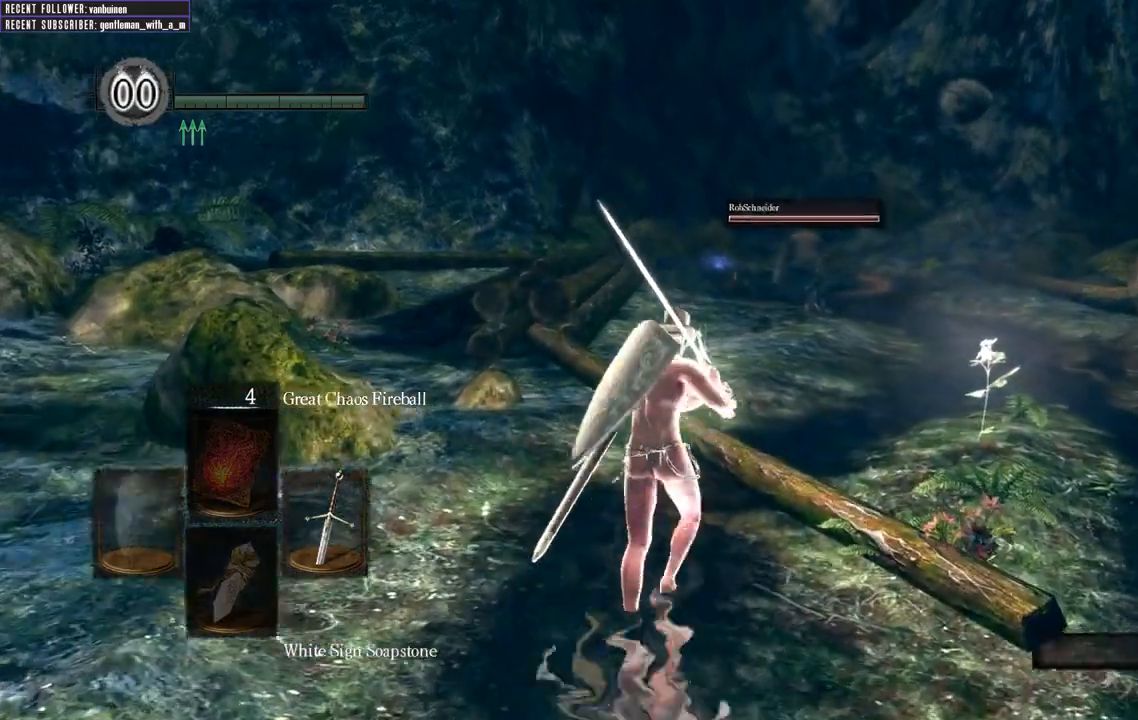
{"buttons": ["B"], "left_stick": "up", "right_stick": "up", "events": [[417, "right_stick", "up"]]}
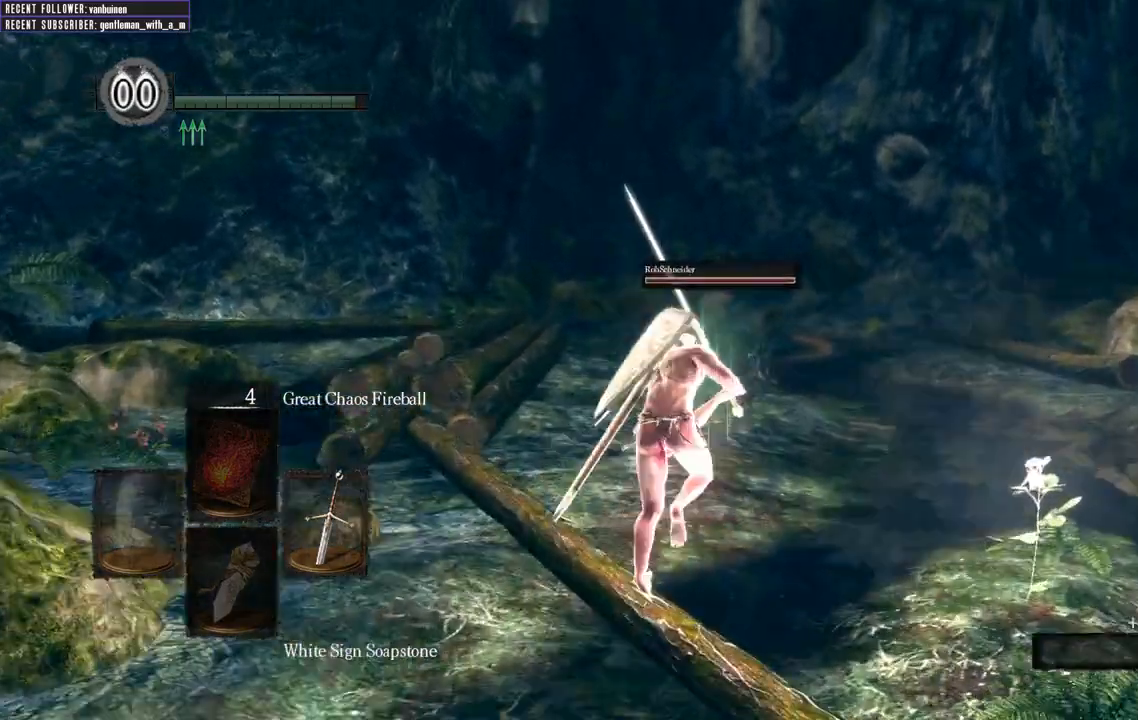
{"buttons": ["B"], "left_stick": "up", "right_stick": "center", "events": [[133, "right_stick", "center"]]}
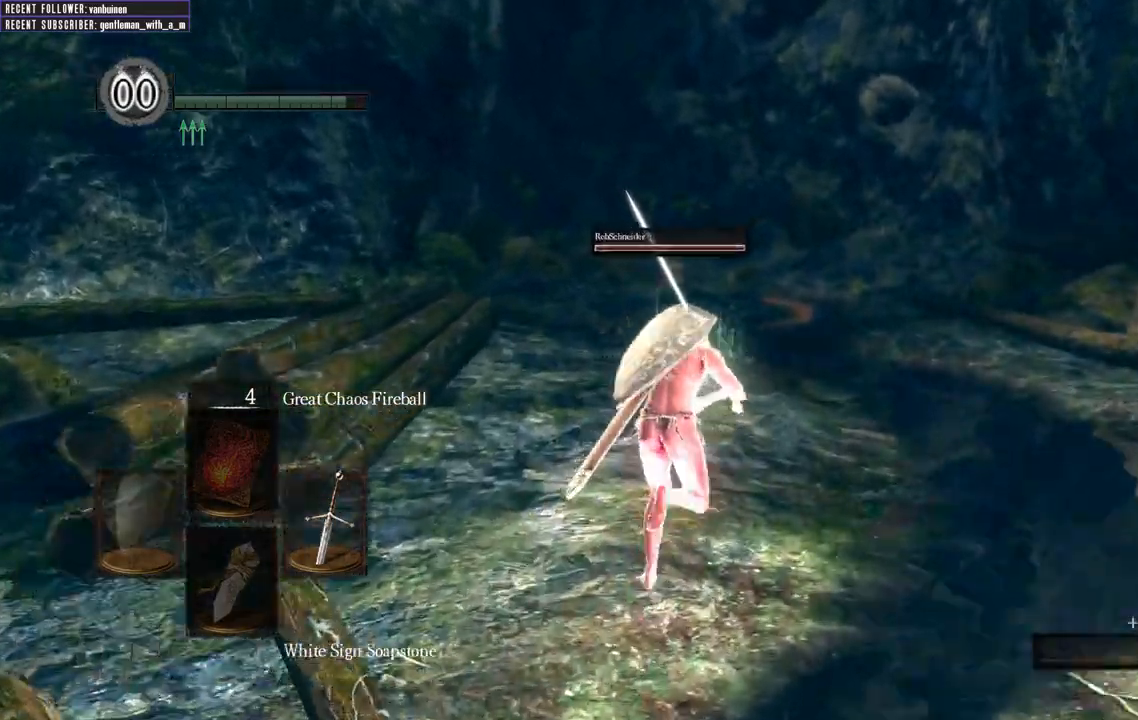
{"buttons": ["B"], "left_stick": "up", "right_stick": "up", "events": [[367, "right_stick", "up"]]}
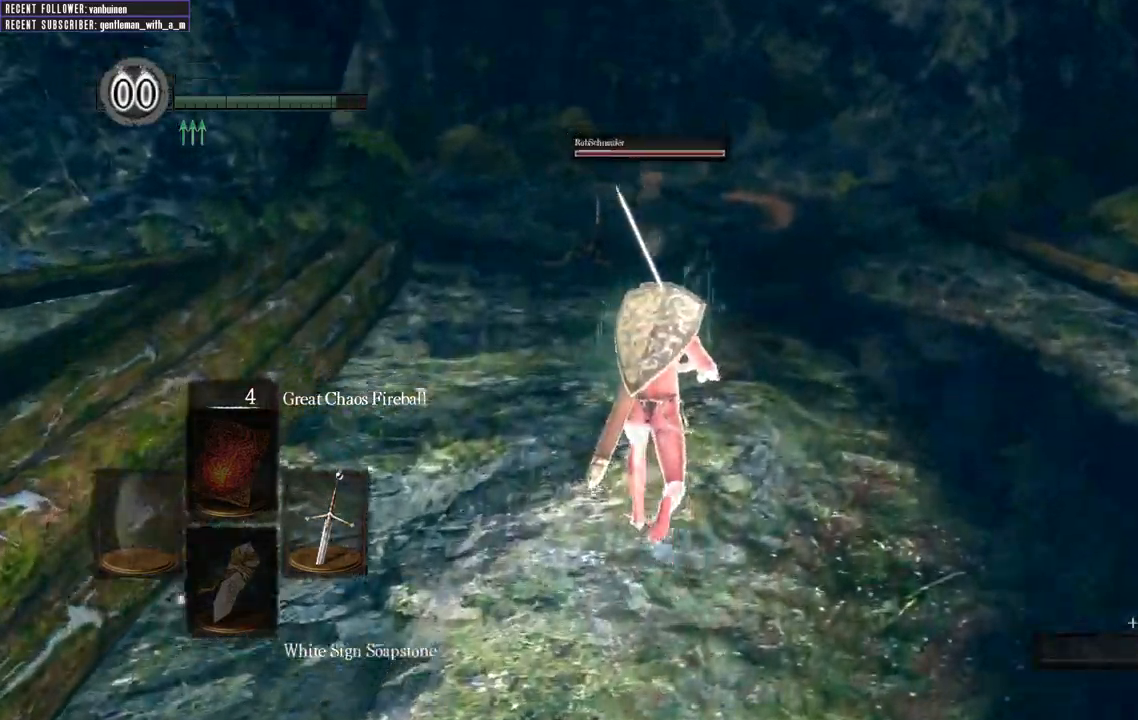
{"buttons": ["B"], "left_stick": "up", "right_stick": "center", "events": [[67, "right_stick", "center"]]}
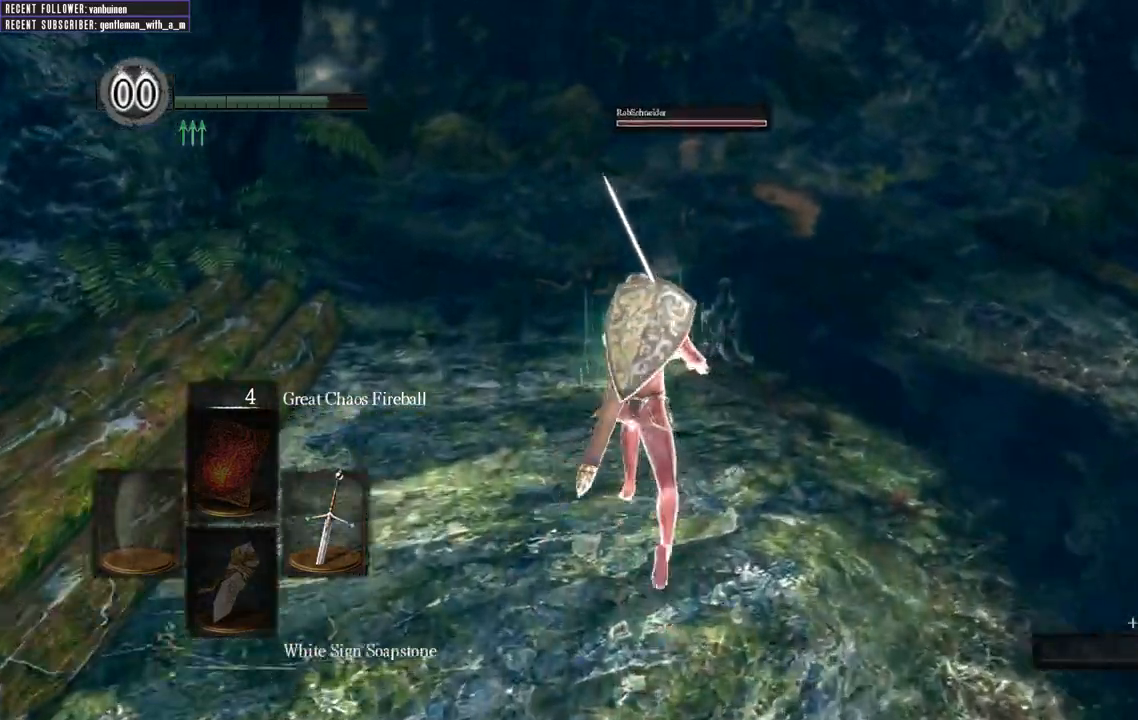
{"buttons": ["B"], "left_stick": "up", "right_stick": "center", "events": [[167, "right_stick", "up"], [350, "right_stick", "center"]]}
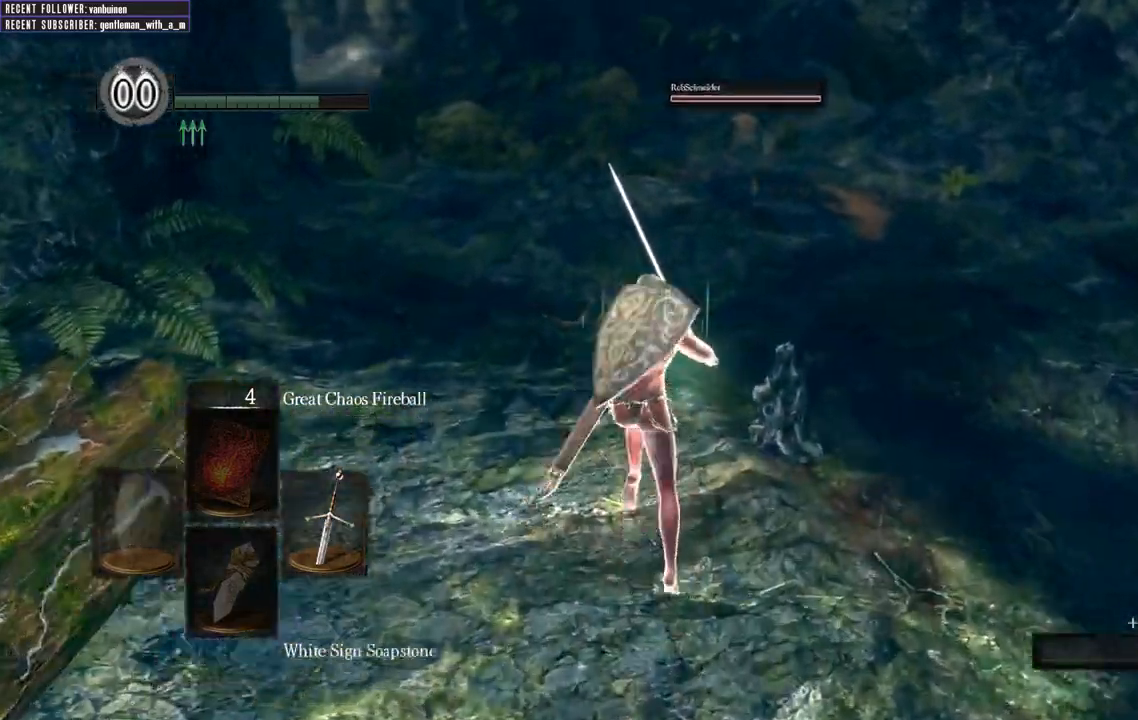
{"buttons": ["B"], "left_stick": "up", "right_stick": "up-left", "events": [[433, "right_stick", "up-left"]]}
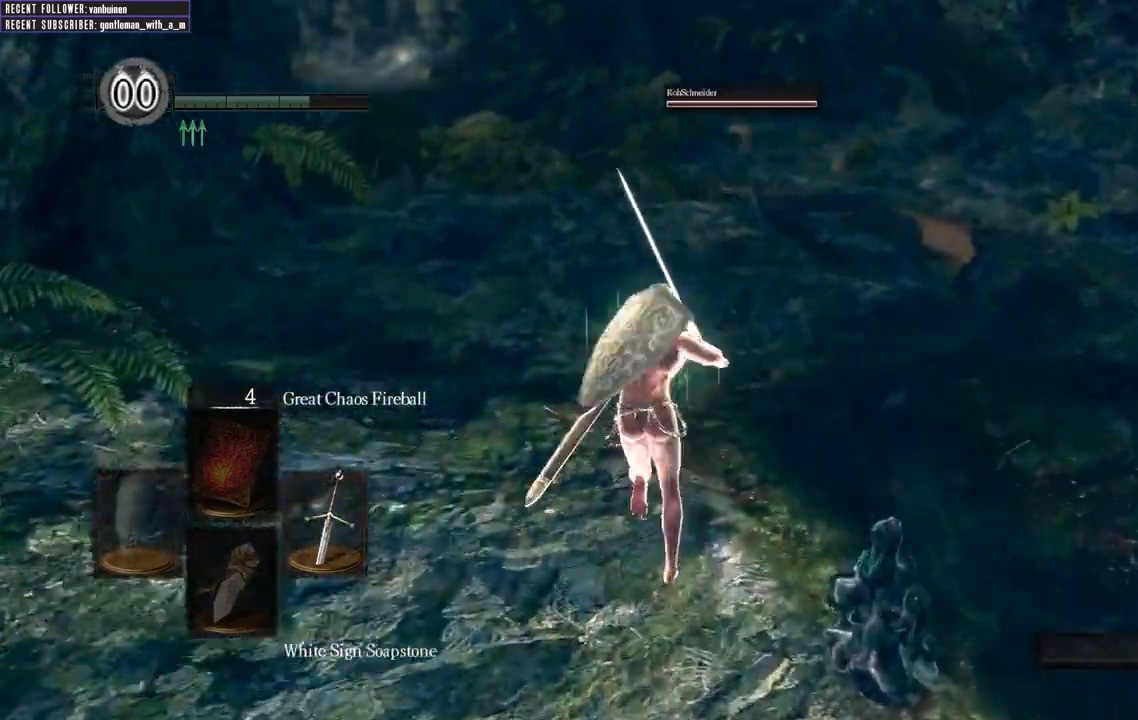
{"buttons": ["B"], "left_stick": "up", "right_stick": "center", "events": [[83, "right_stick", "center"]]}
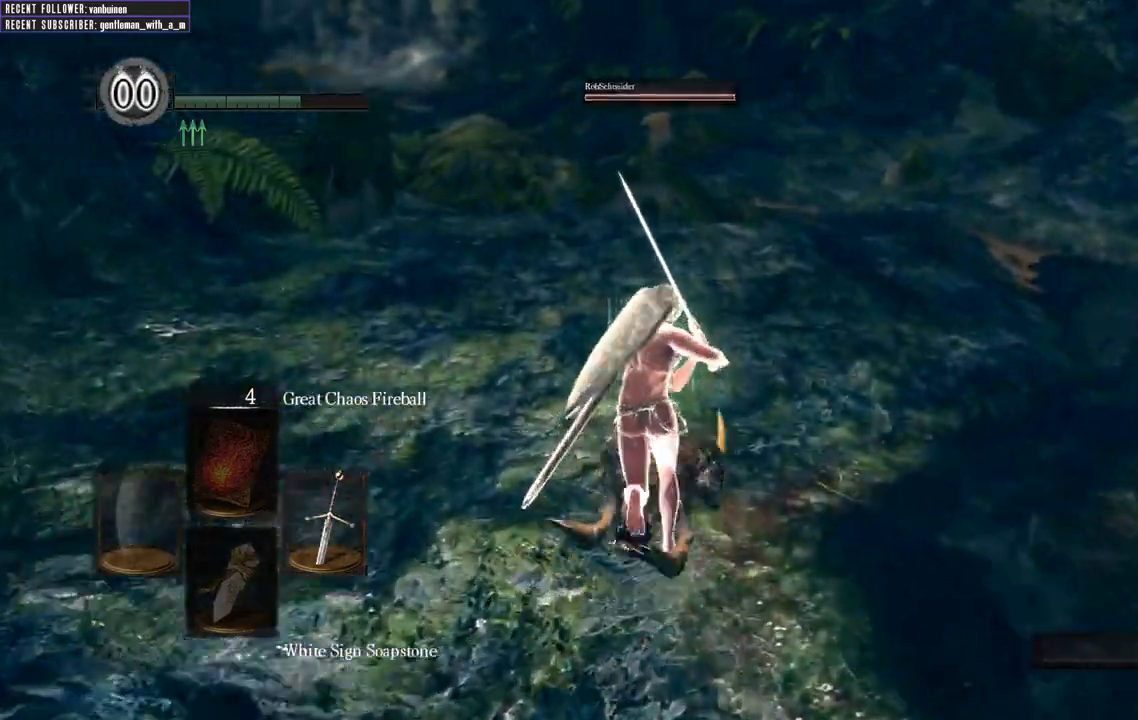
{"buttons": ["B"], "left_stick": "up", "right_stick": "center", "events": [[167, "right_stick", "left"], [333, "right_stick", "center"]]}
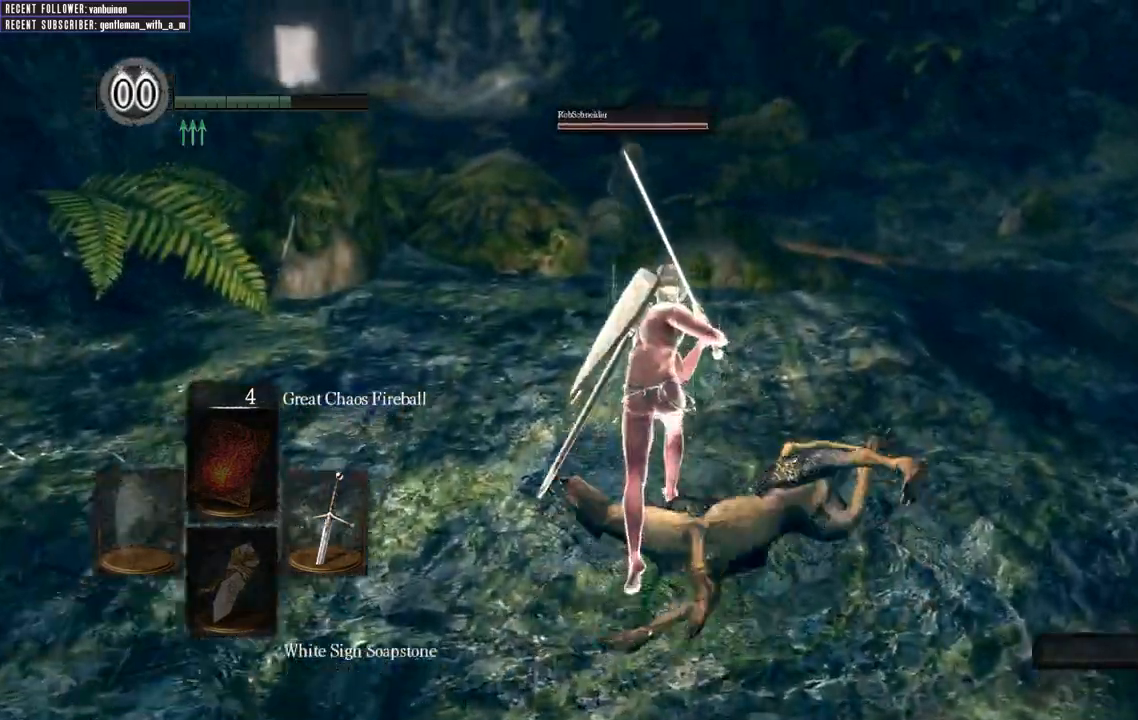
{"buttons": ["B"], "left_stick": "up", "right_stick": "center", "events": [[100, "right_stick", "left"], [317, "right_stick", "center"]]}
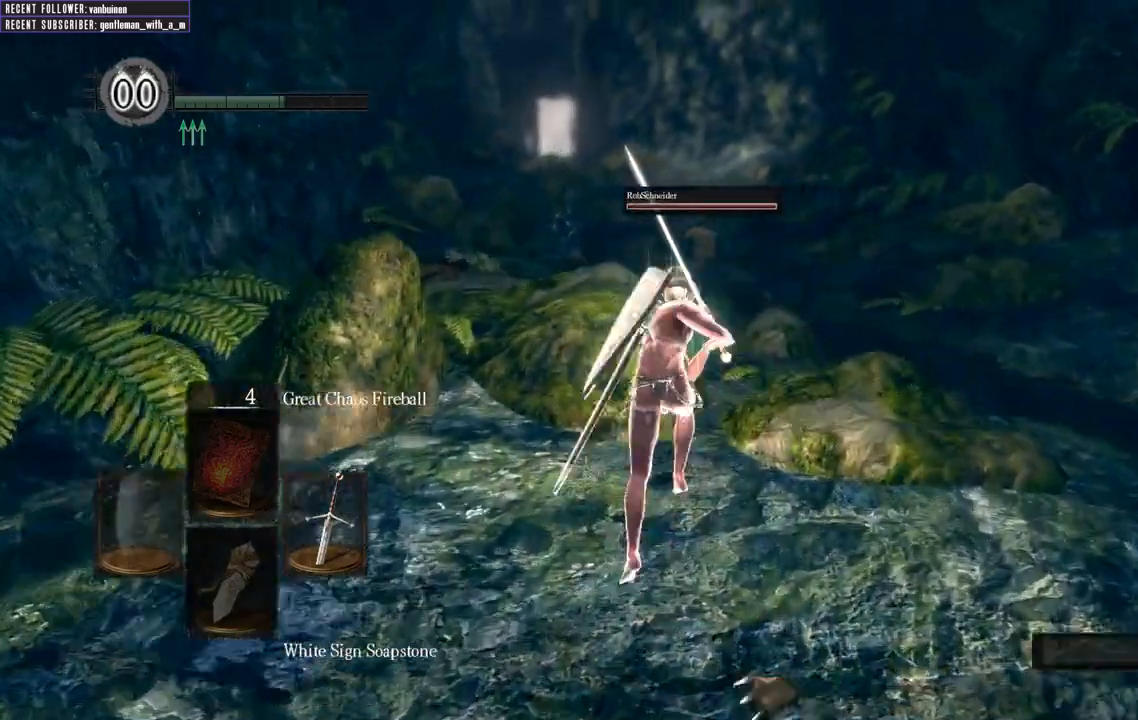
{"buttons": ["B"], "left_stick": "up", "right_stick": "center", "events": [[100, "left_stick", "up-right"], [283, "right_stick", "up-left"], [450, "left_stick", "up"], [467, "right_stick", "center"]]}
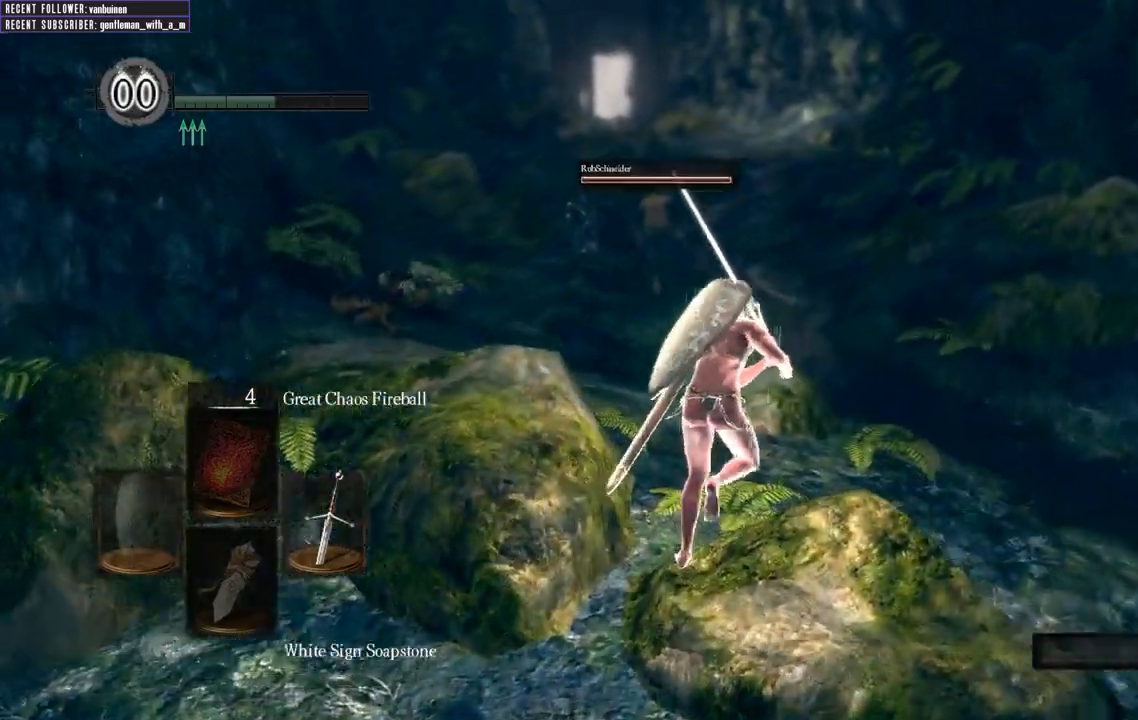
{"buttons": ["B"], "left_stick": "up", "right_stick": "center", "events": []}
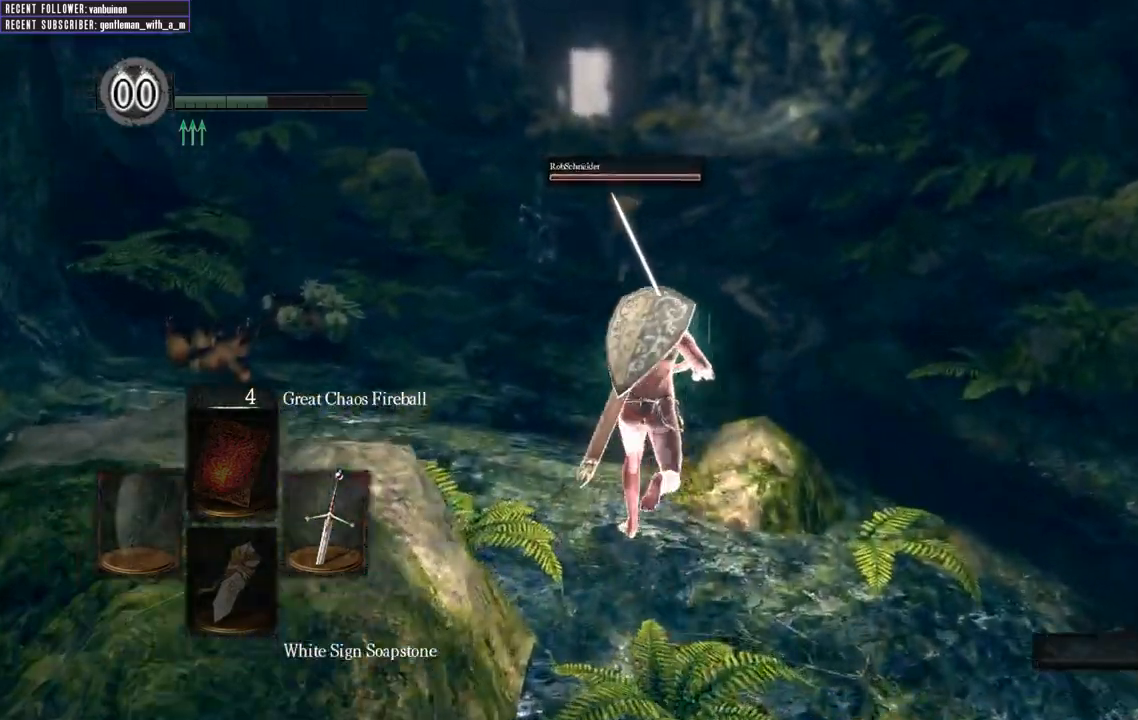
{"buttons": ["B"], "left_stick": "up", "right_stick": "center", "events": []}
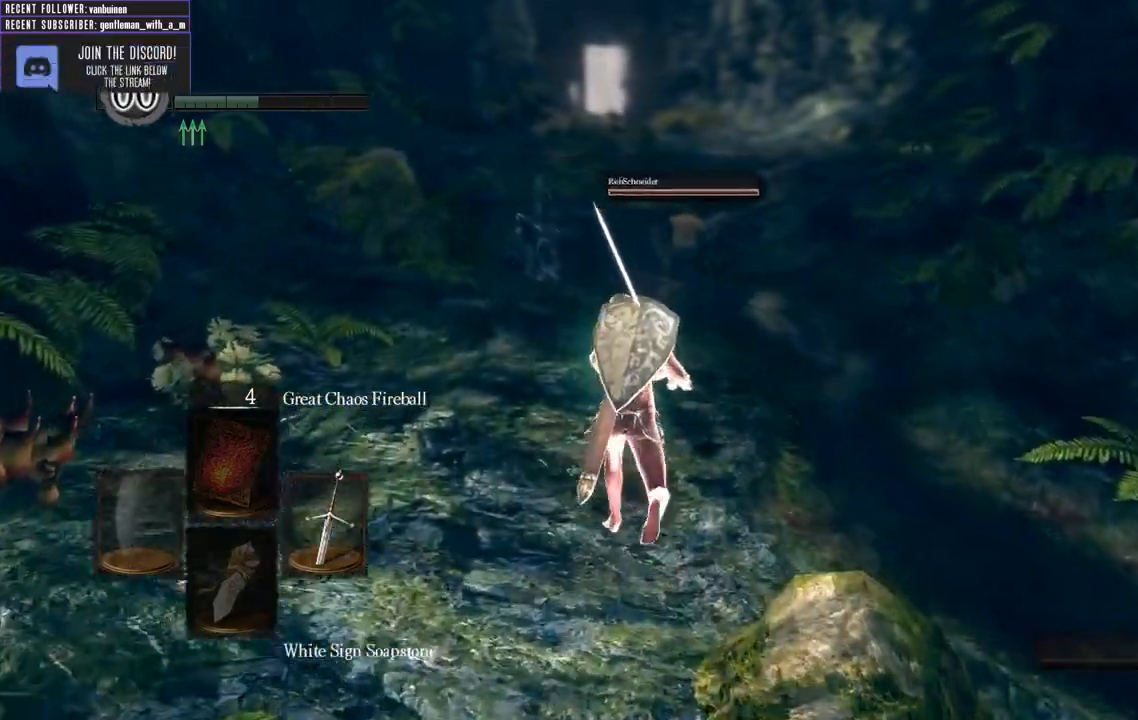
{"buttons": ["B"], "left_stick": "up", "right_stick": "center", "events": []}
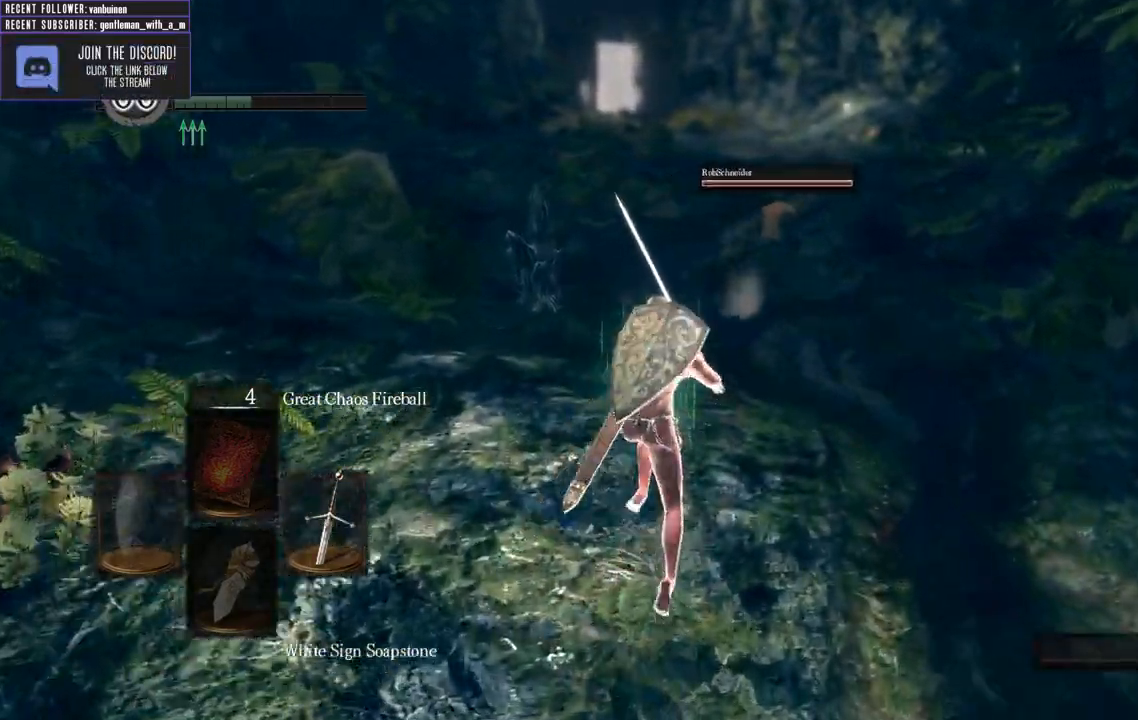
{"buttons": ["B"], "left_stick": "up", "right_stick": "center", "events": []}
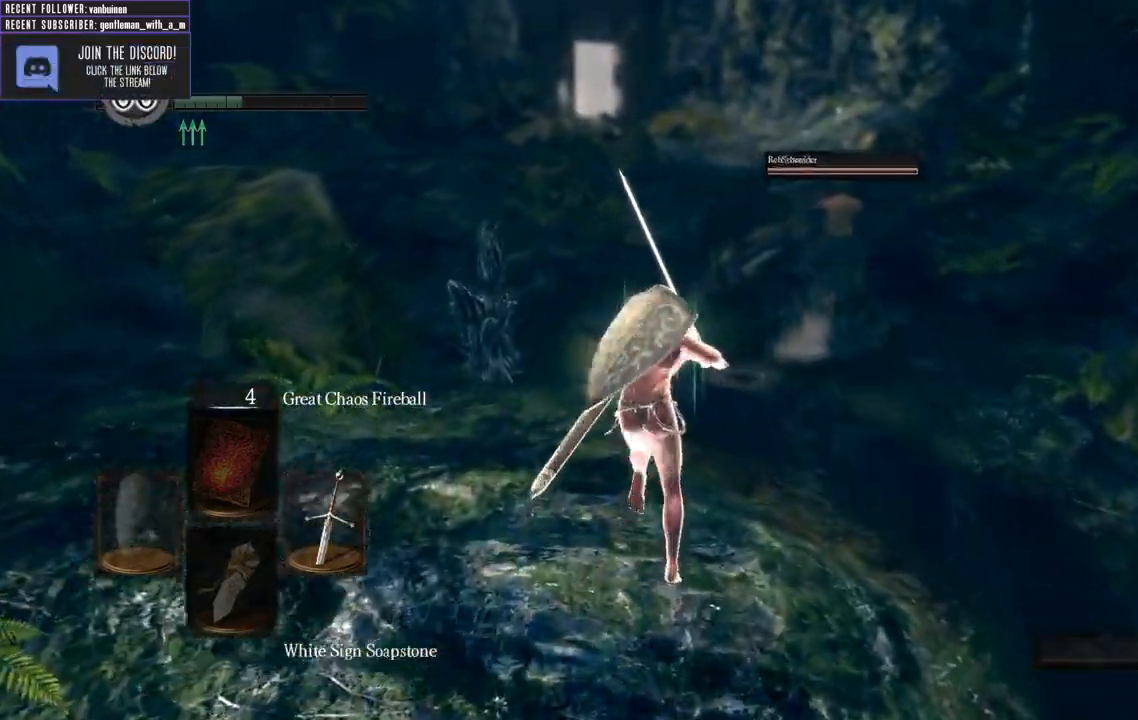
{"buttons": ["B"], "left_stick": "up", "right_stick": "center", "events": []}
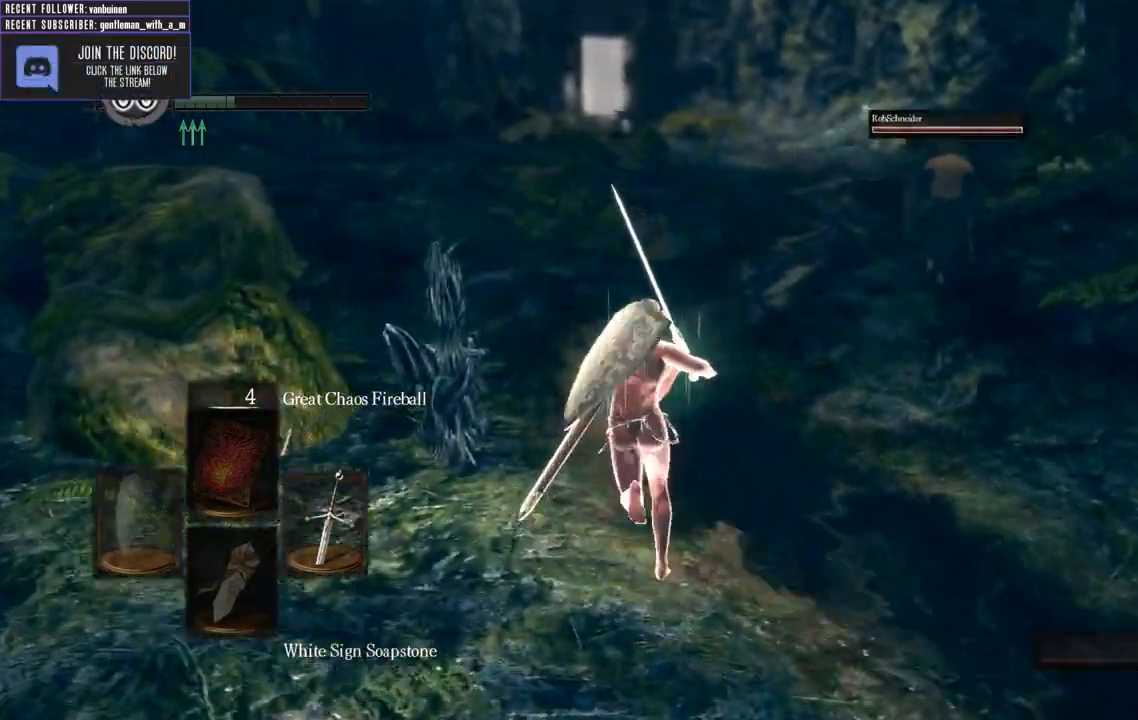
{"buttons": [], "left_stick": "up", "right_stick": "center", "events": [[250, "B", "up"]]}
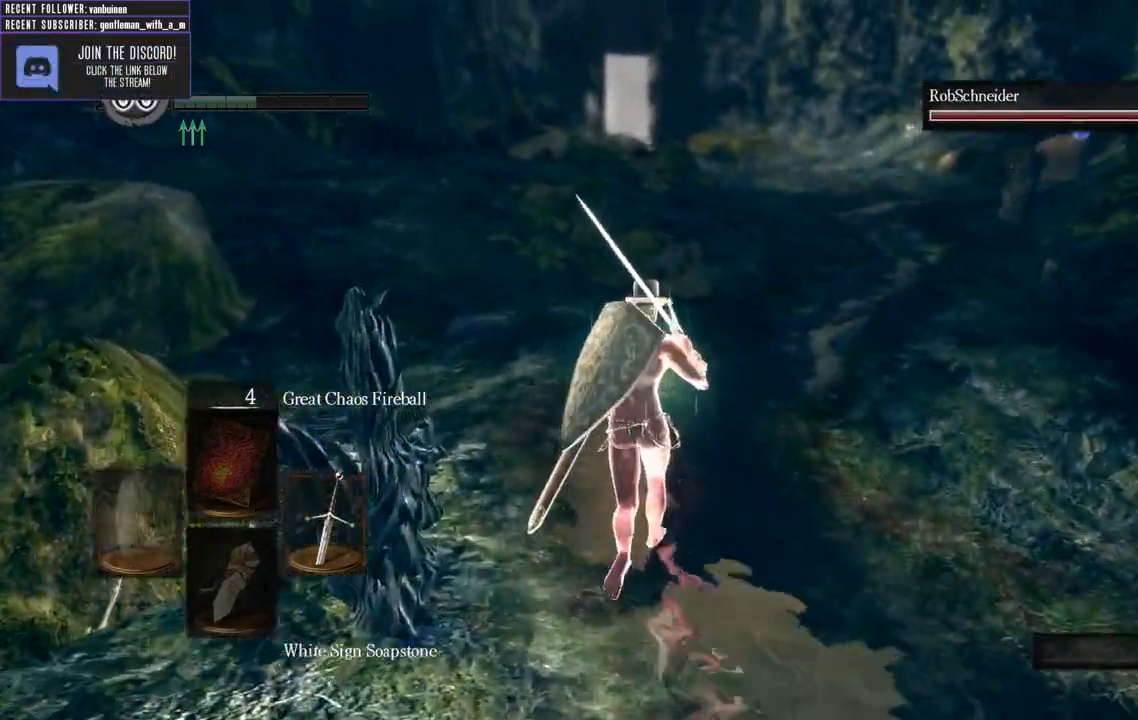
{"buttons": [], "left_stick": "center", "right_stick": "center", "events": [[467, "left_stick", "center"]]}
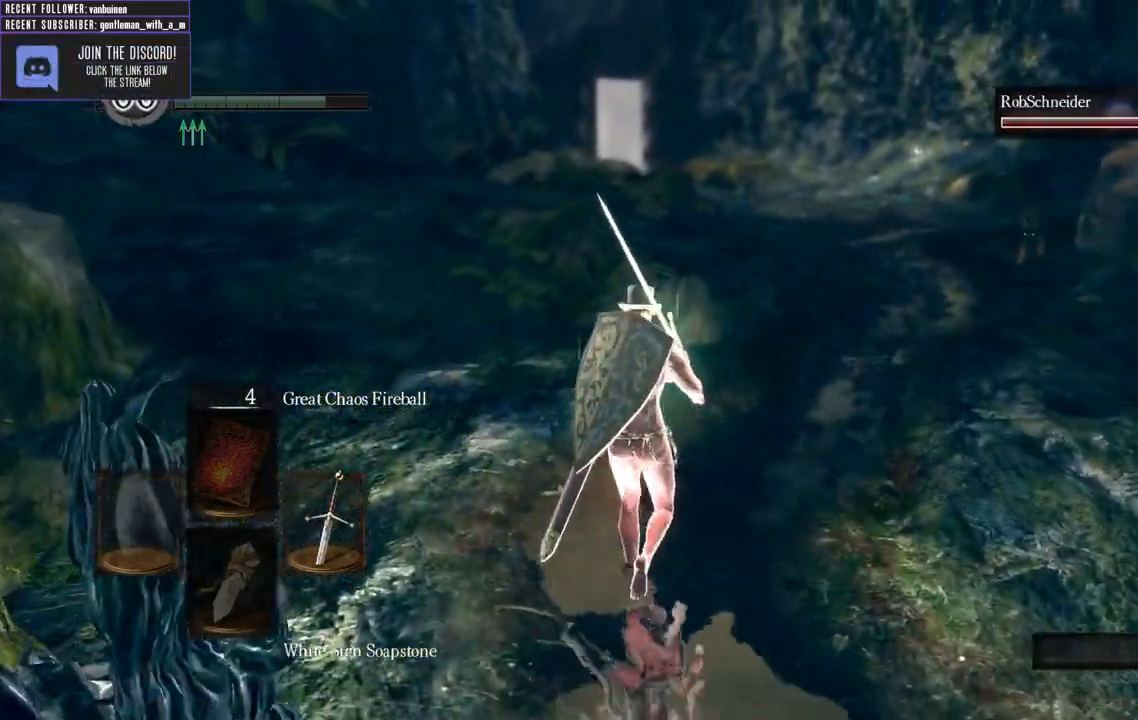
{"buttons": [], "left_stick": "down", "right_stick": "center", "events": [[267, "left_stick", "down"]]}
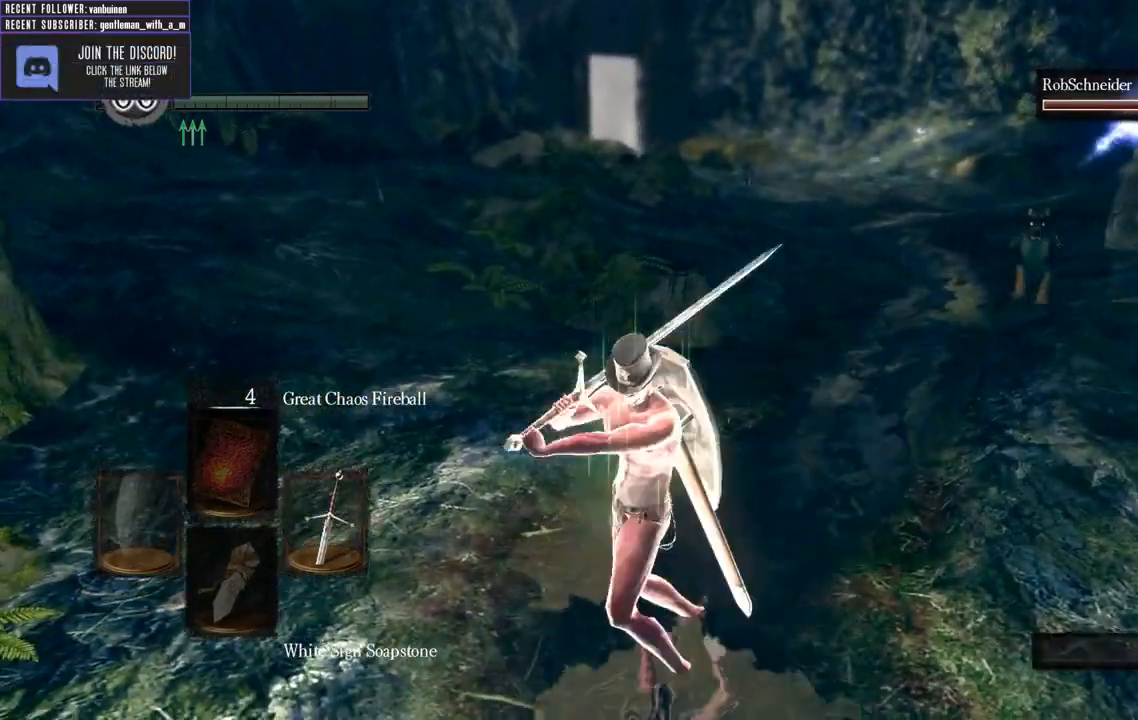
{"buttons": [], "left_stick": "down", "right_stick": "center", "events": []}
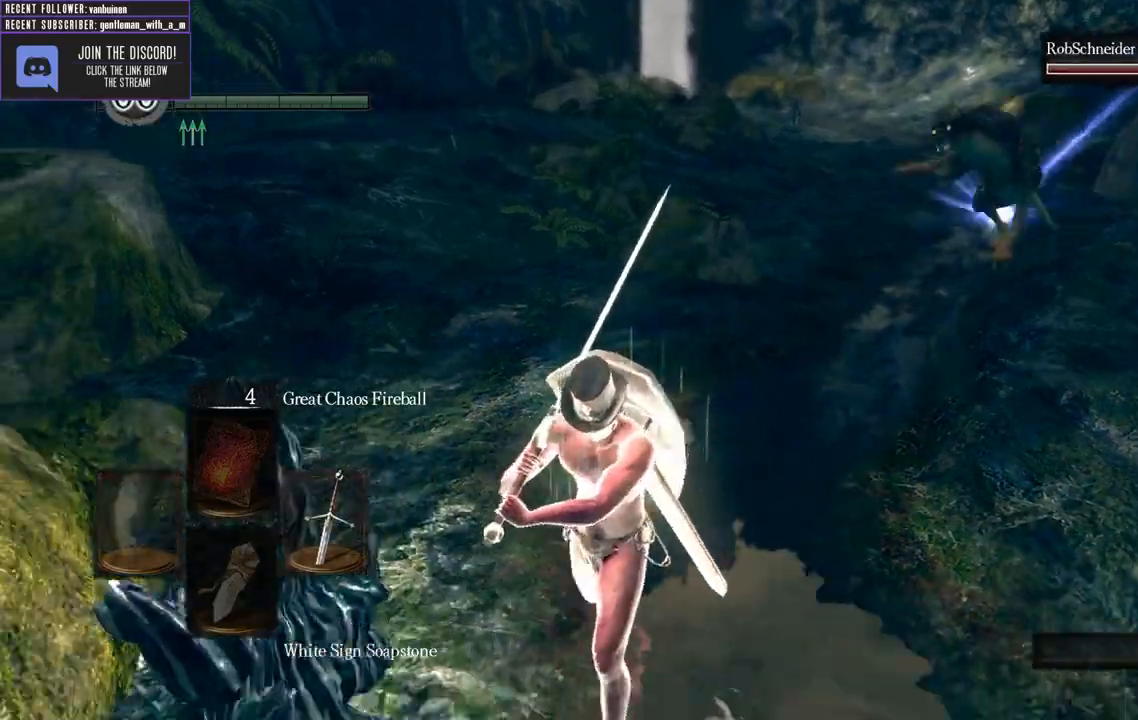
{"buttons": ["B"], "left_stick": "down", "right_stick": "center", "events": [[333, "B", "down"]]}
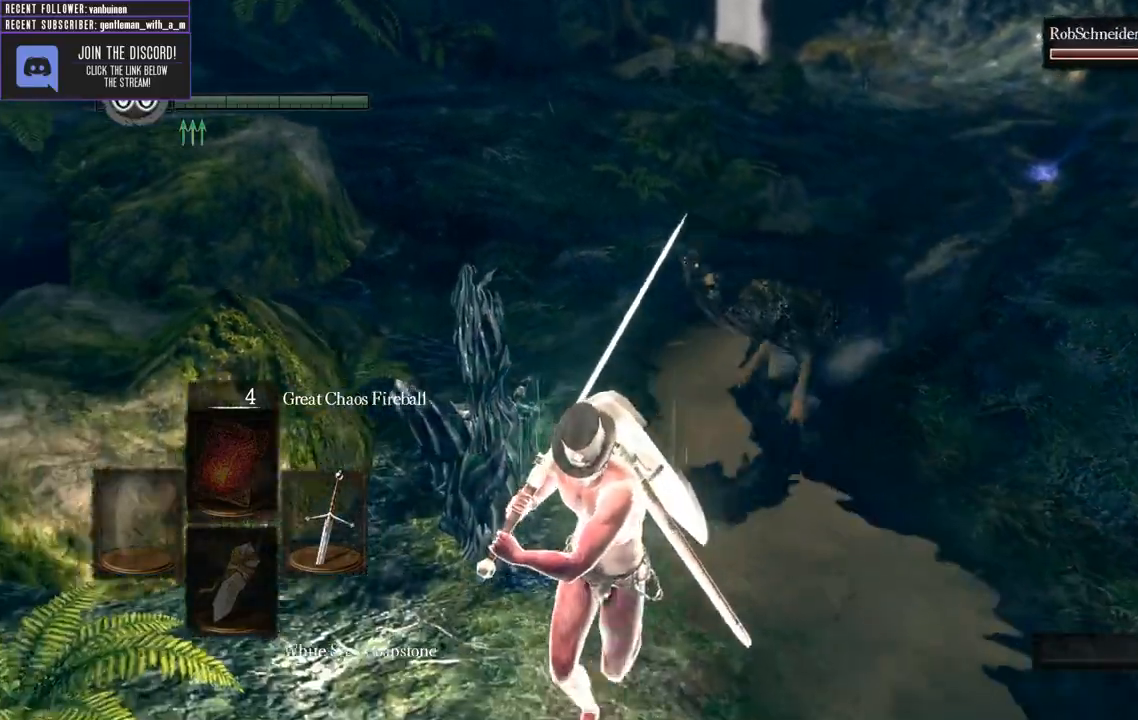
{"buttons": [], "left_stick": "down", "right_stick": "down", "events": [[33, "B", "up"], [450, "right_stick", "down"]]}